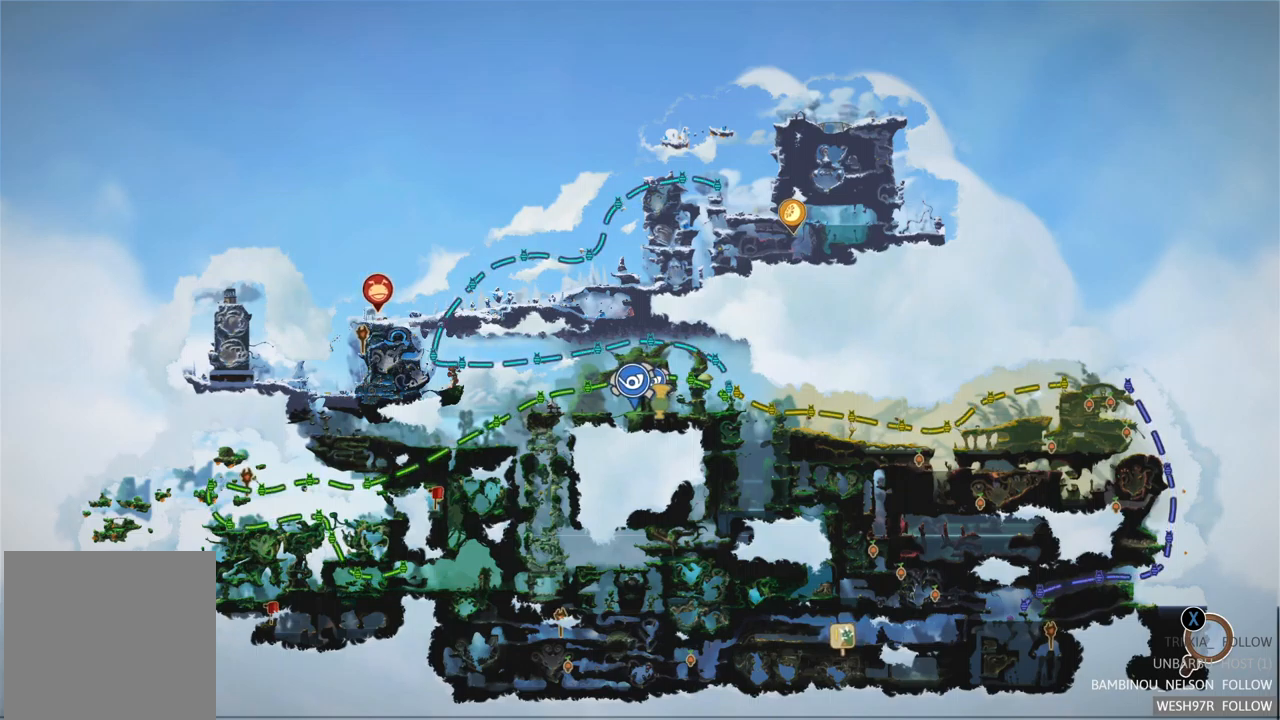
Gameplay with a controller (Xbox layout); each line is a JSON object with the inputs held at the frame after it. "events" lists button and stick changes between this image and that frame as [ms after this image, input, new state], when the widget could be followed in between. Not read: L3 R3.
{"buttons": ["B"], "left_stick": "center", "right_stick": "center", "events": [[483, "B", "down"]]}
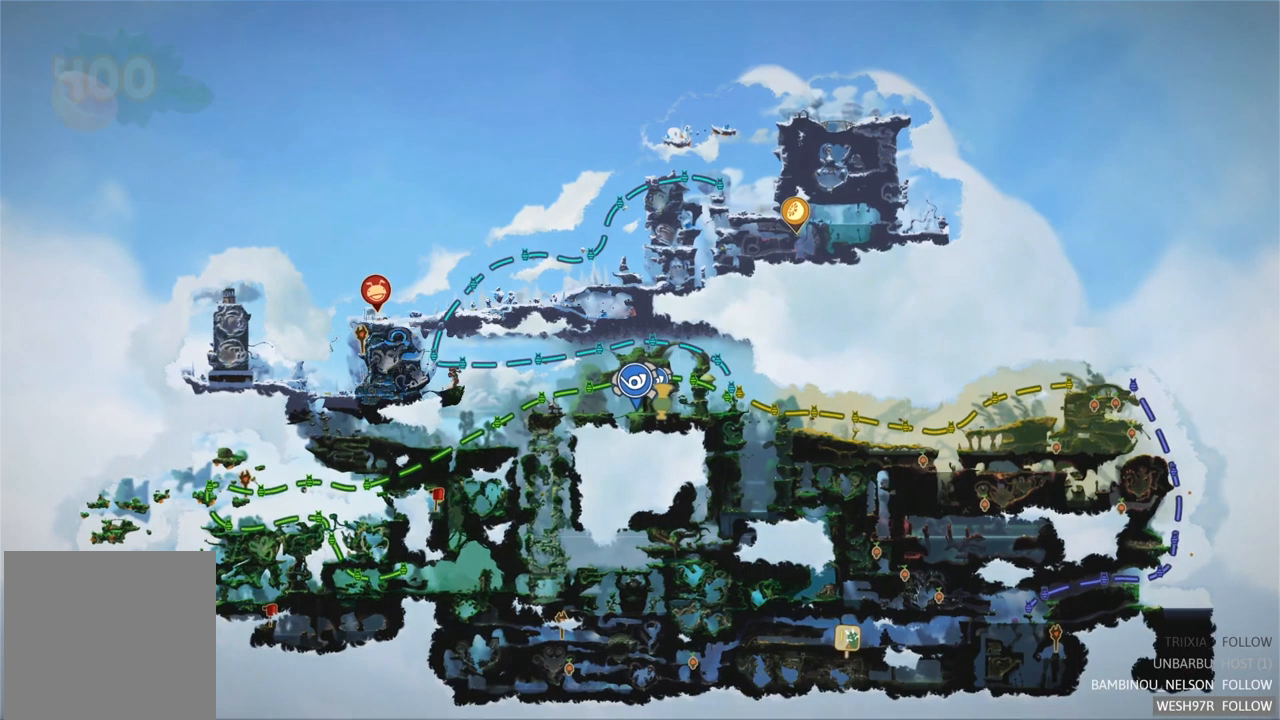
{"buttons": [], "left_stick": "right", "right_stick": "center", "events": [[117, "B", "up"], [400, "left_stick", "right"]]}
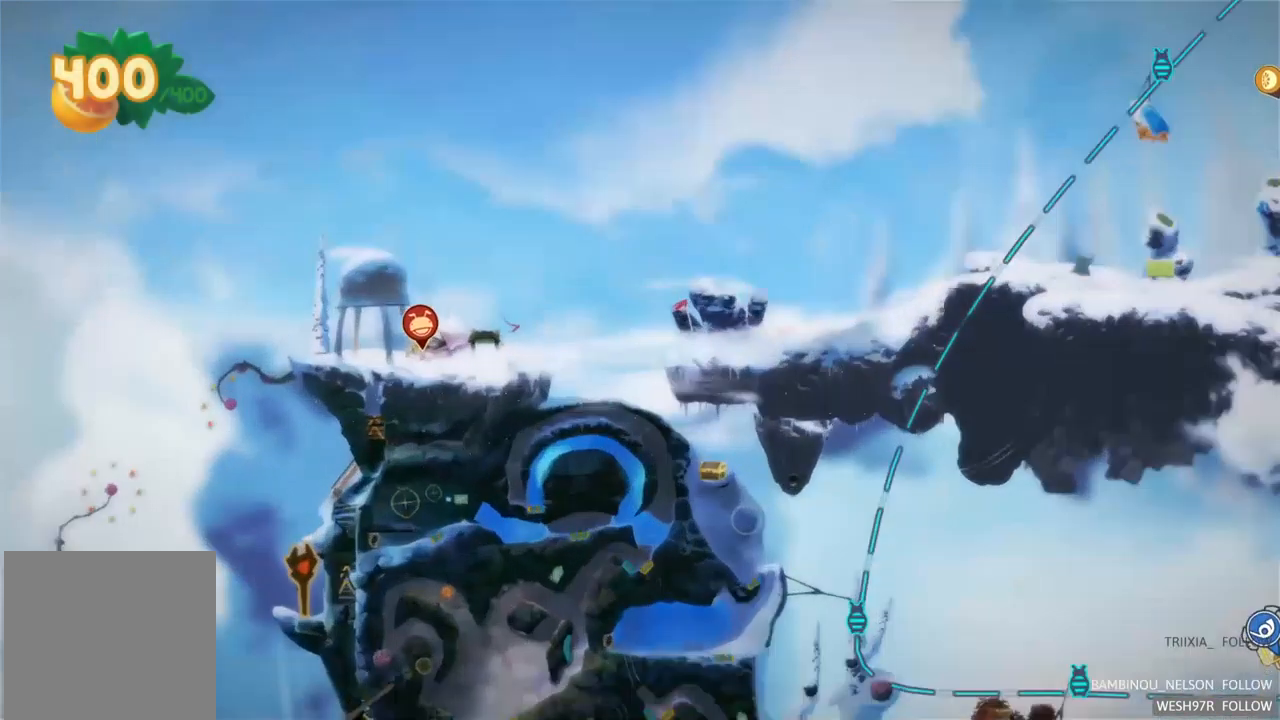
{"buttons": [], "left_stick": "right", "right_stick": "center", "events": []}
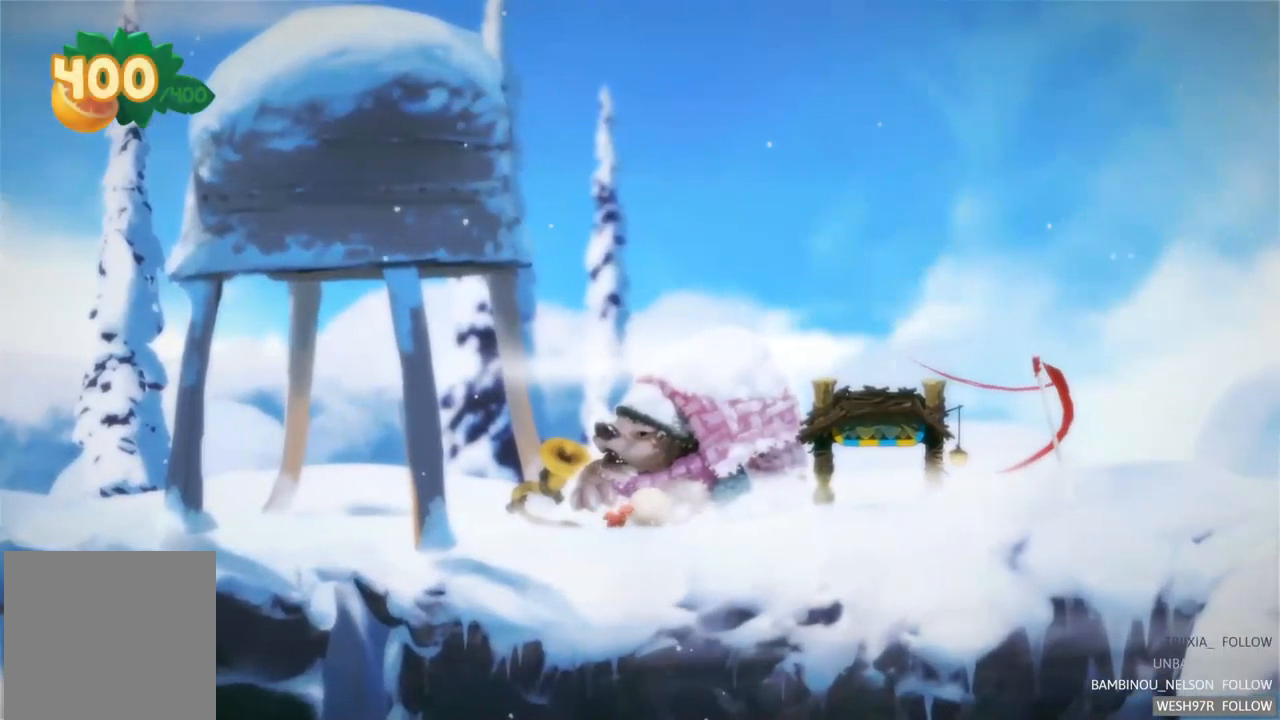
{"buttons": [], "left_stick": "right", "right_stick": "center", "events": []}
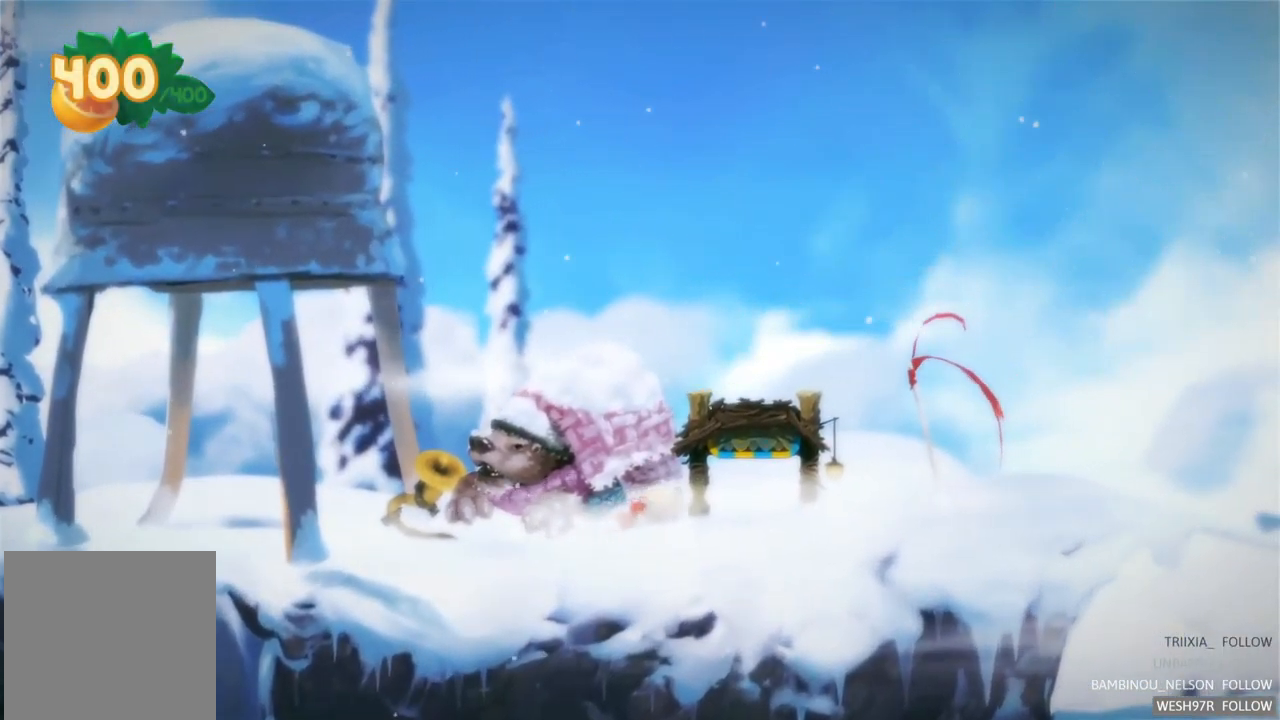
{"buttons": [], "left_stick": "right", "right_stick": "center", "events": []}
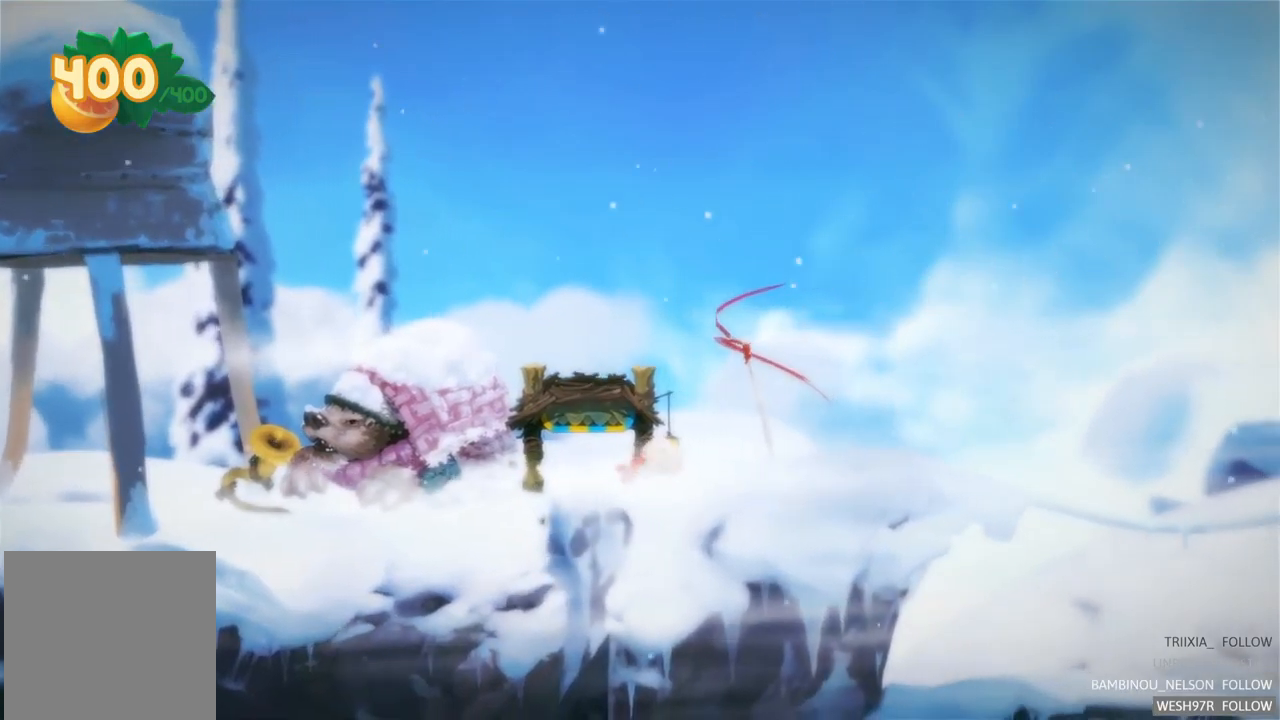
{"buttons": [], "left_stick": "right", "right_stick": "center", "events": []}
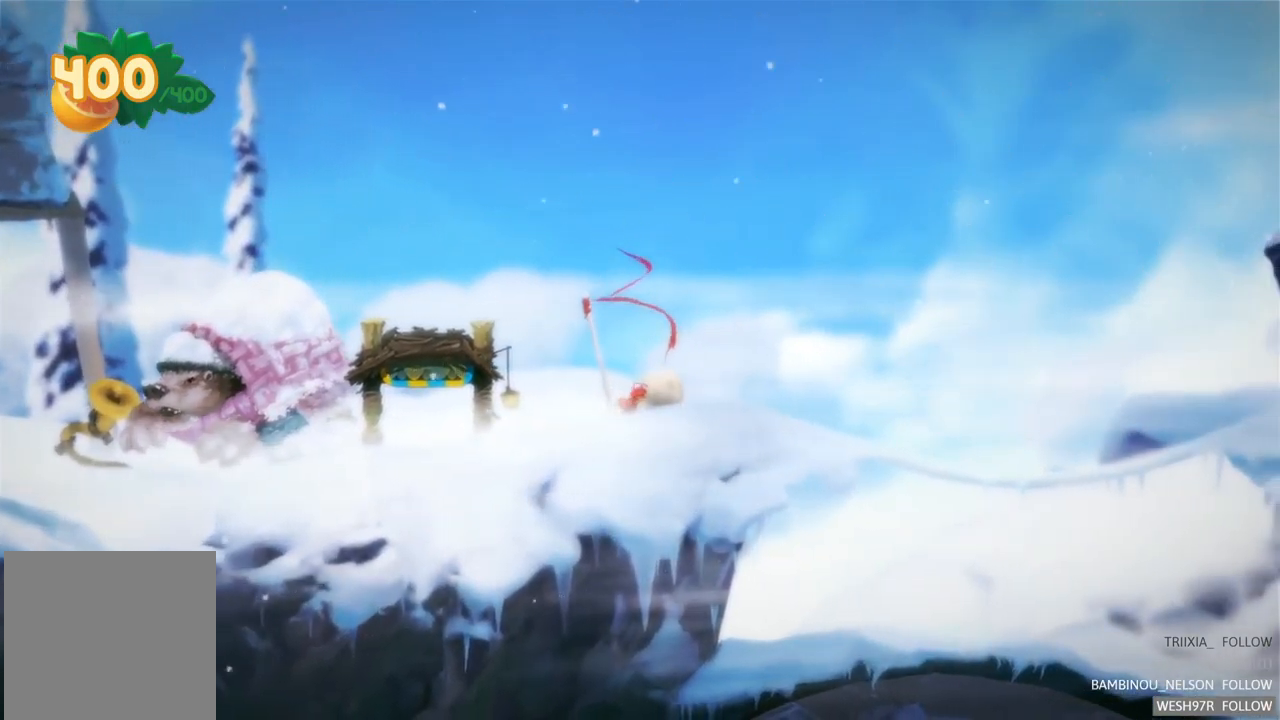
{"buttons": [], "left_stick": "right", "right_stick": "center", "events": []}
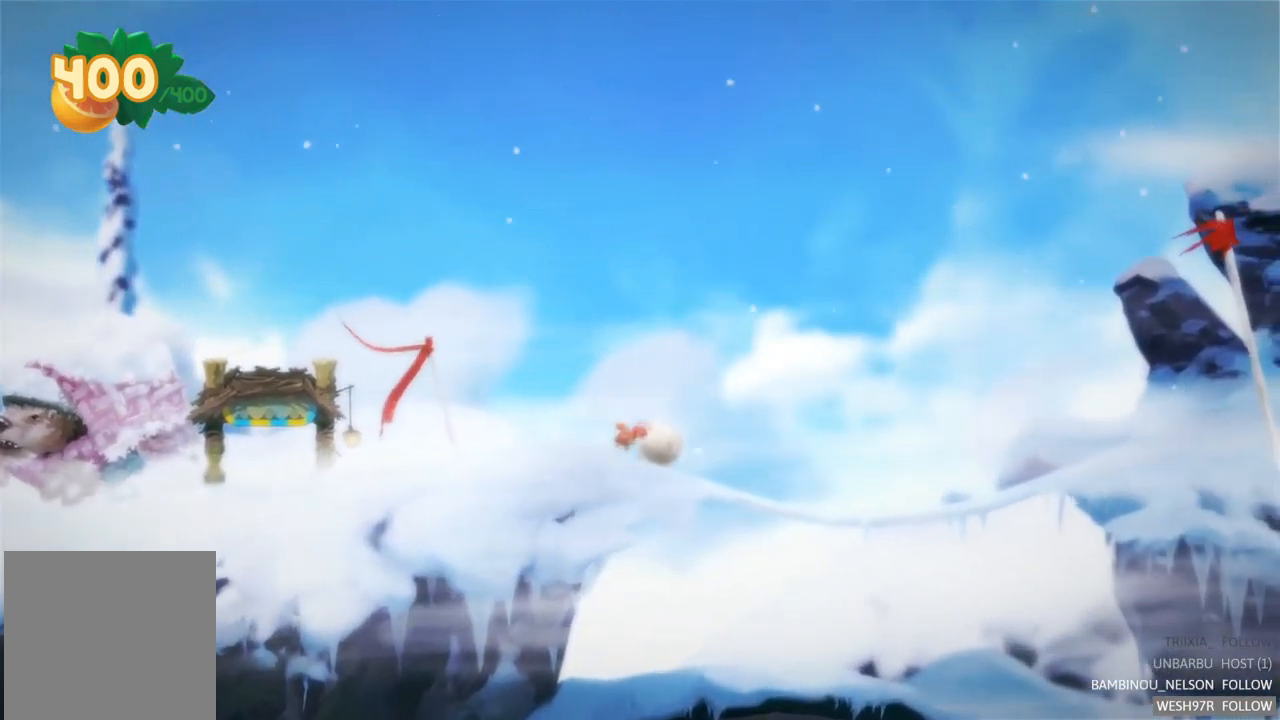
{"buttons": [], "left_stick": "right", "right_stick": "center", "events": []}
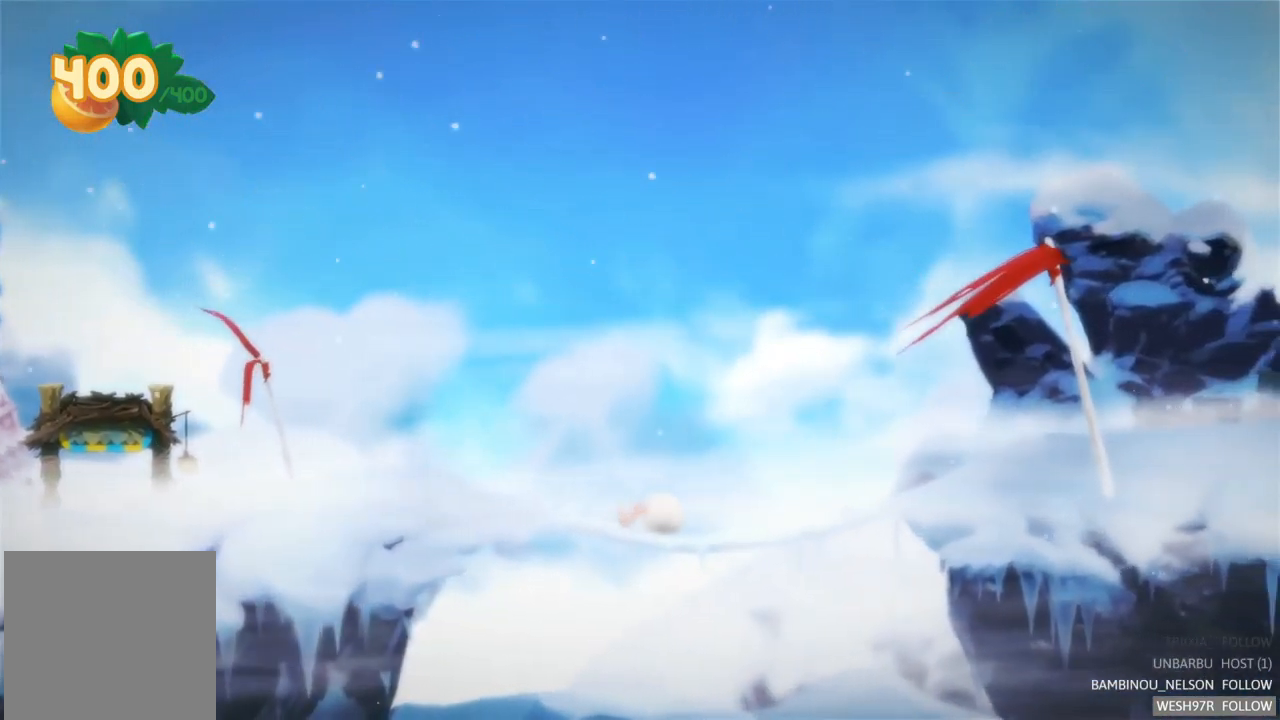
{"buttons": [], "left_stick": "right", "right_stick": "center", "events": []}
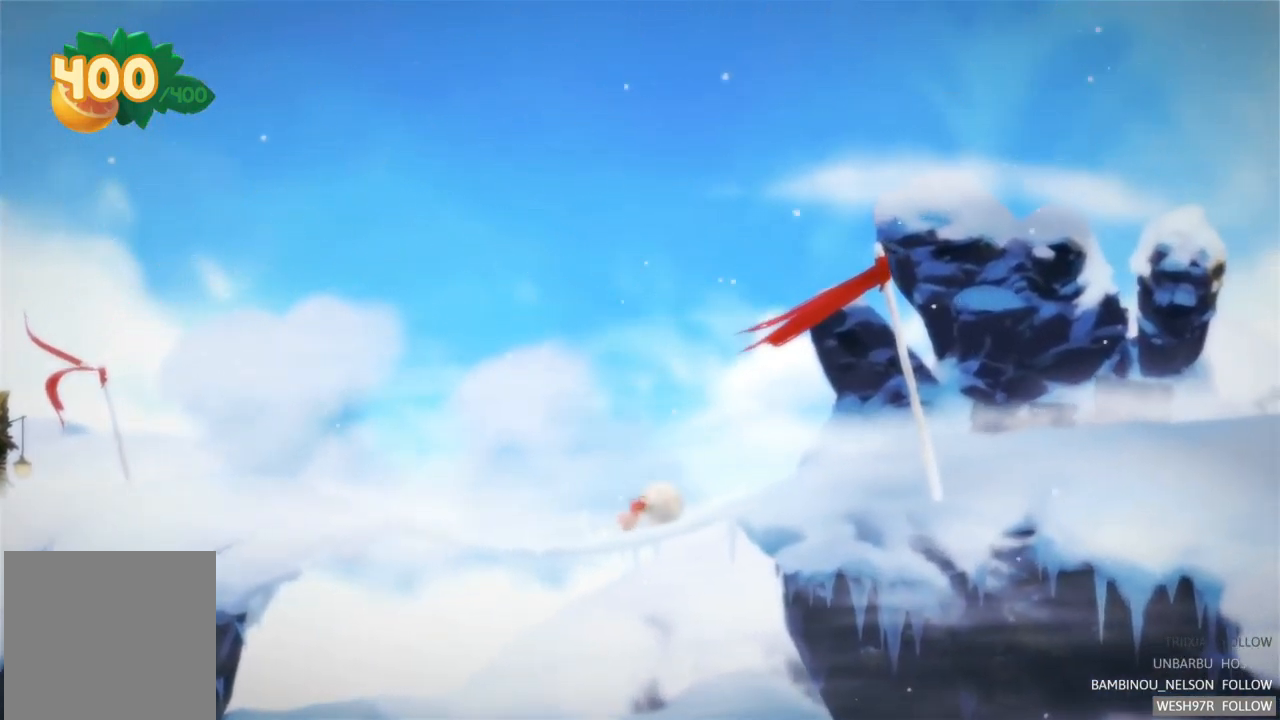
{"buttons": [], "left_stick": "right", "right_stick": "center", "events": []}
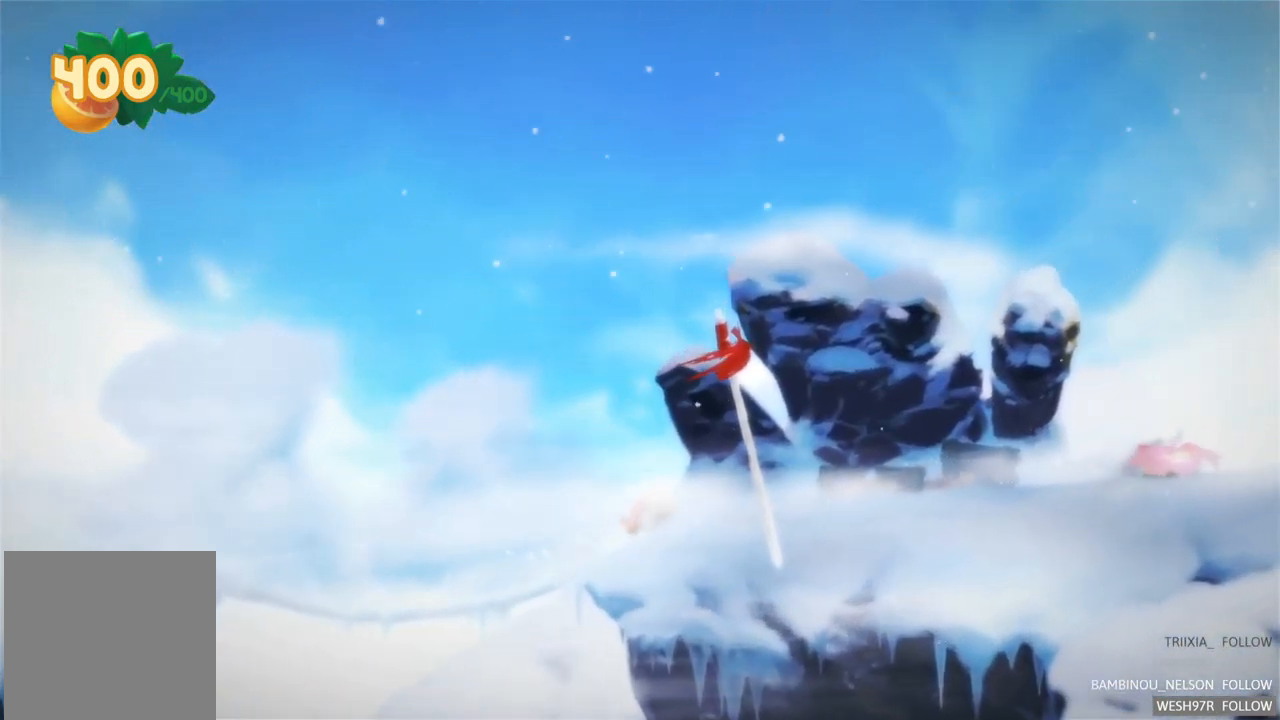
{"buttons": [], "left_stick": "right", "right_stick": "center", "events": []}